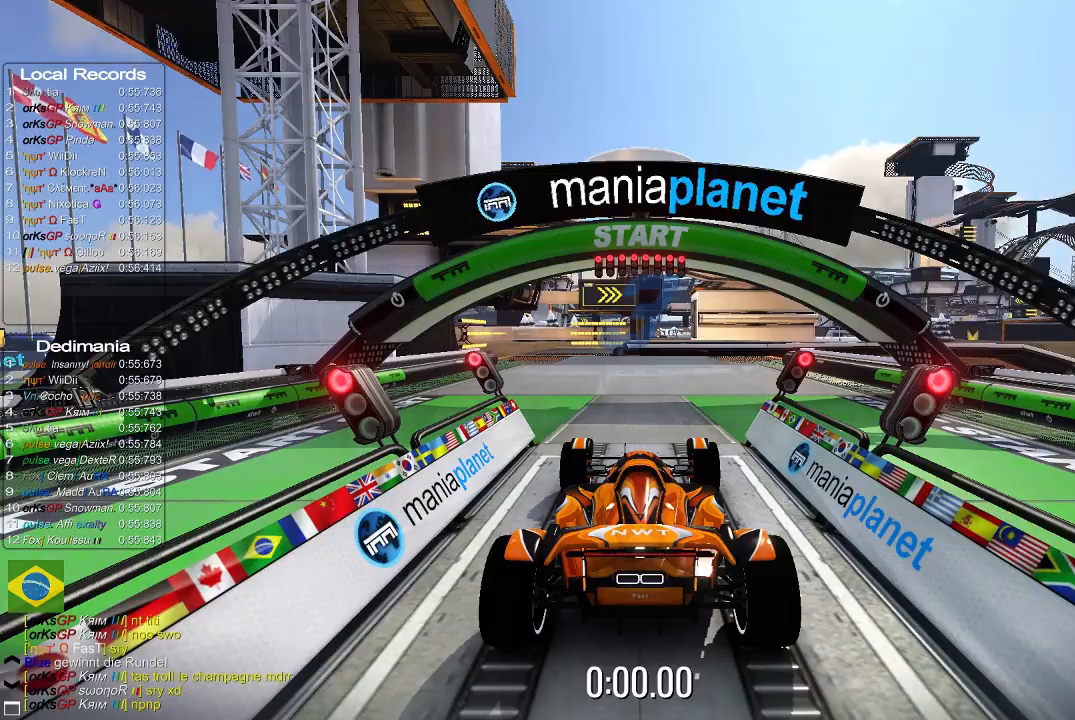
Gameplay with a controller (Xbox layout); each line is a JSON object with the inputs held at the frame after it. "events" lists button and stick changes between this image and that frame as [ms after this image, input, new state], when the widget could be followed in between. Not read: right_stick.
{"buttons": ["A"], "left_stick": "center", "events": [[420, "A", "down"]]}
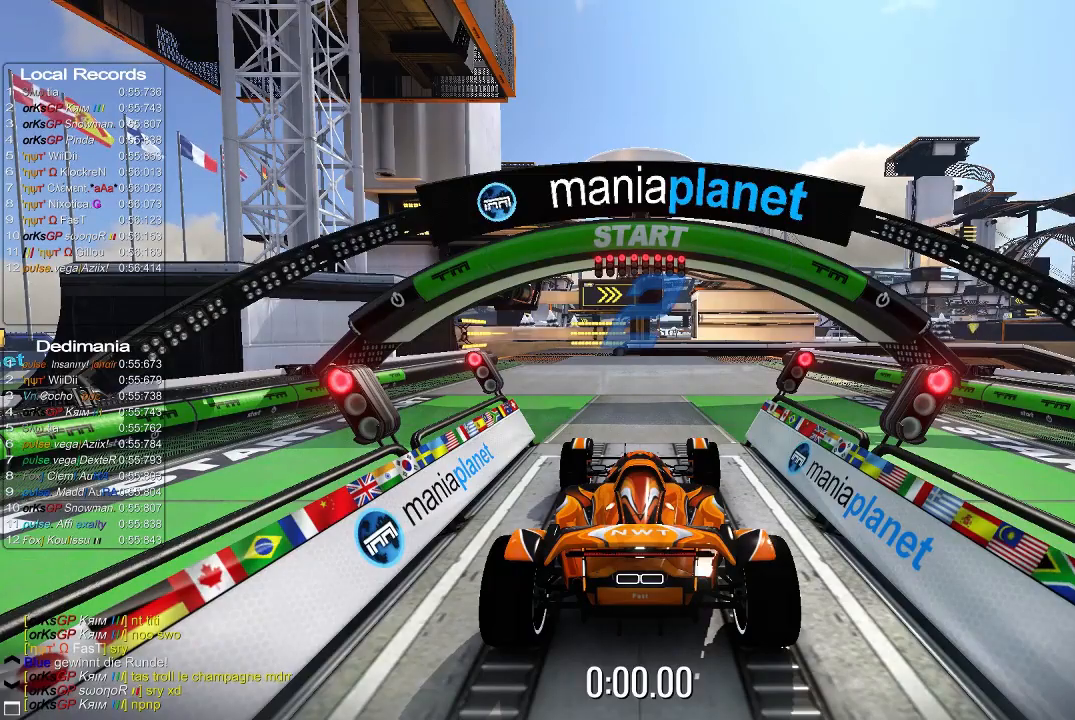
{"buttons": ["A"], "left_stick": "center", "events": []}
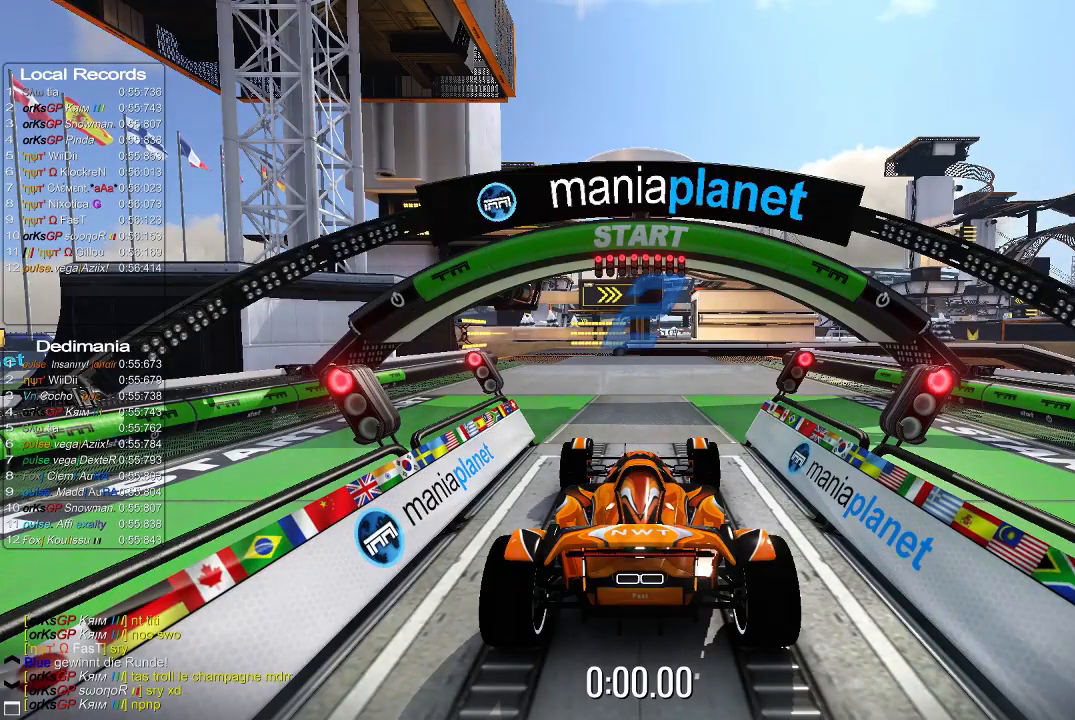
{"buttons": ["A"], "left_stick": "center", "events": []}
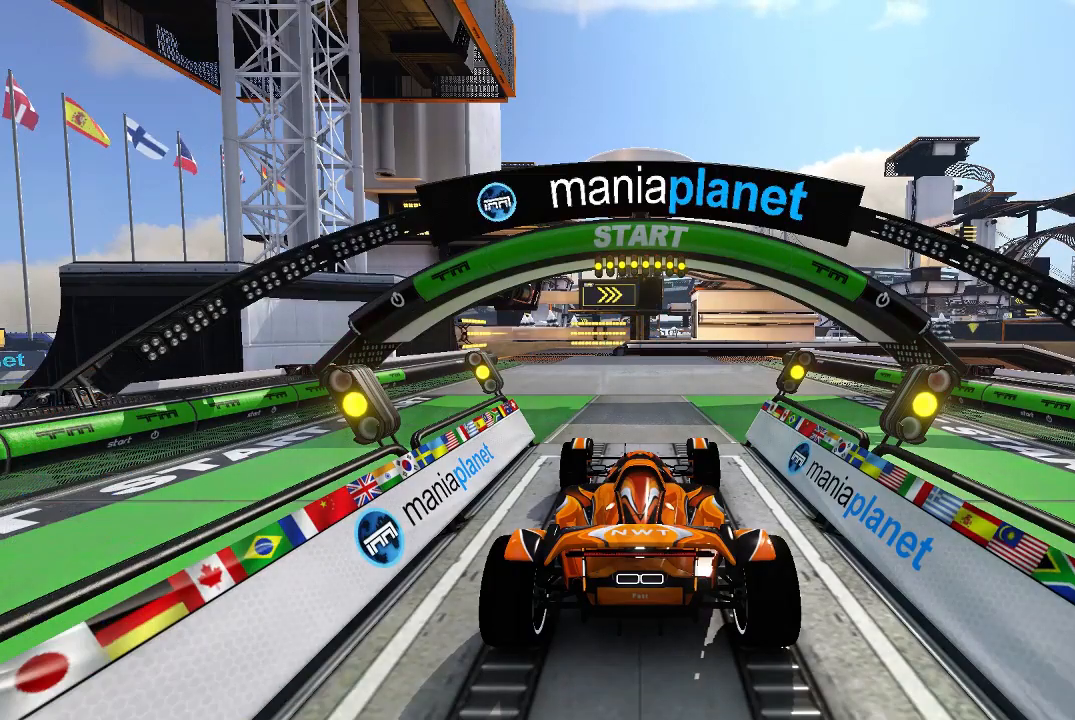
{"buttons": ["A"], "left_stick": "center", "events": []}
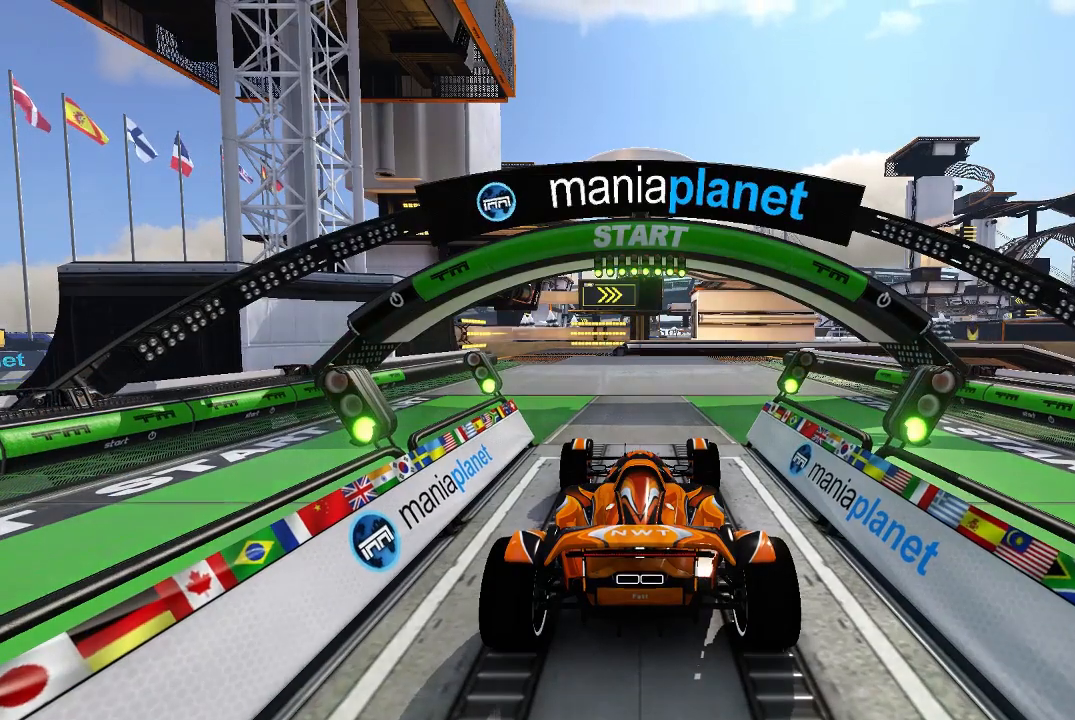
{"buttons": ["A"], "left_stick": "center", "events": [[340, "left_stick", "up-left"], [440, "left_stick", "center"]]}
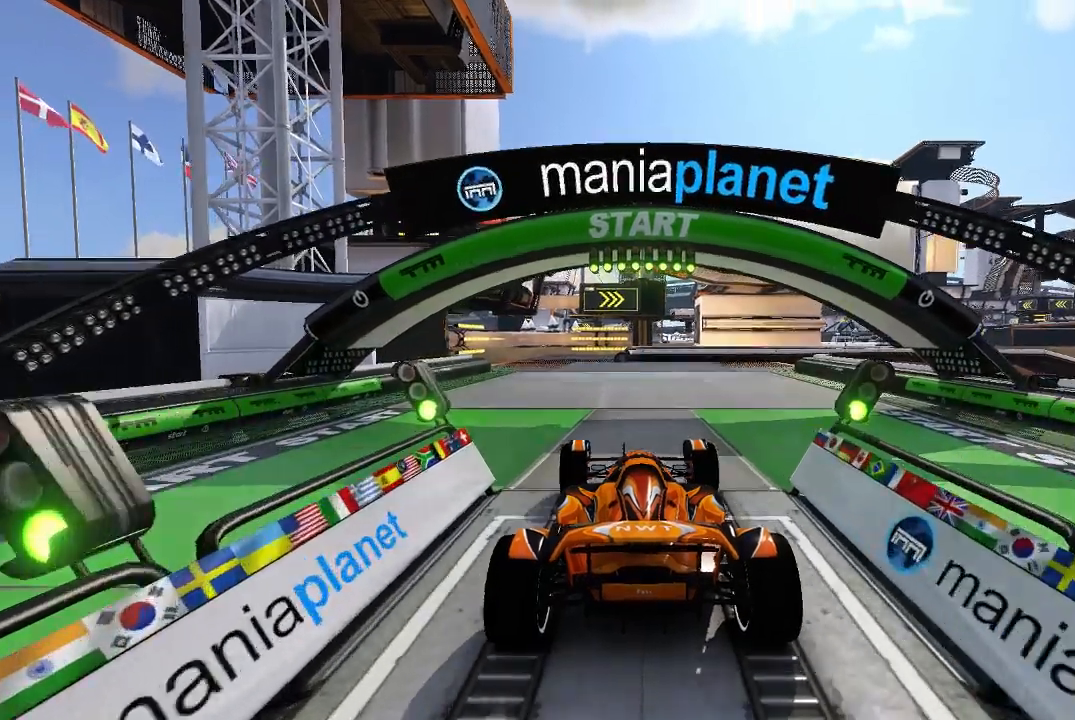
{"buttons": ["A"], "left_stick": "up-left", "events": [[80, "left_stick", "up-left"], [140, "left_stick", "center"], [280, "left_stick", "up-left"], [340, "left_stick", "center"], [480, "left_stick", "up-left"]]}
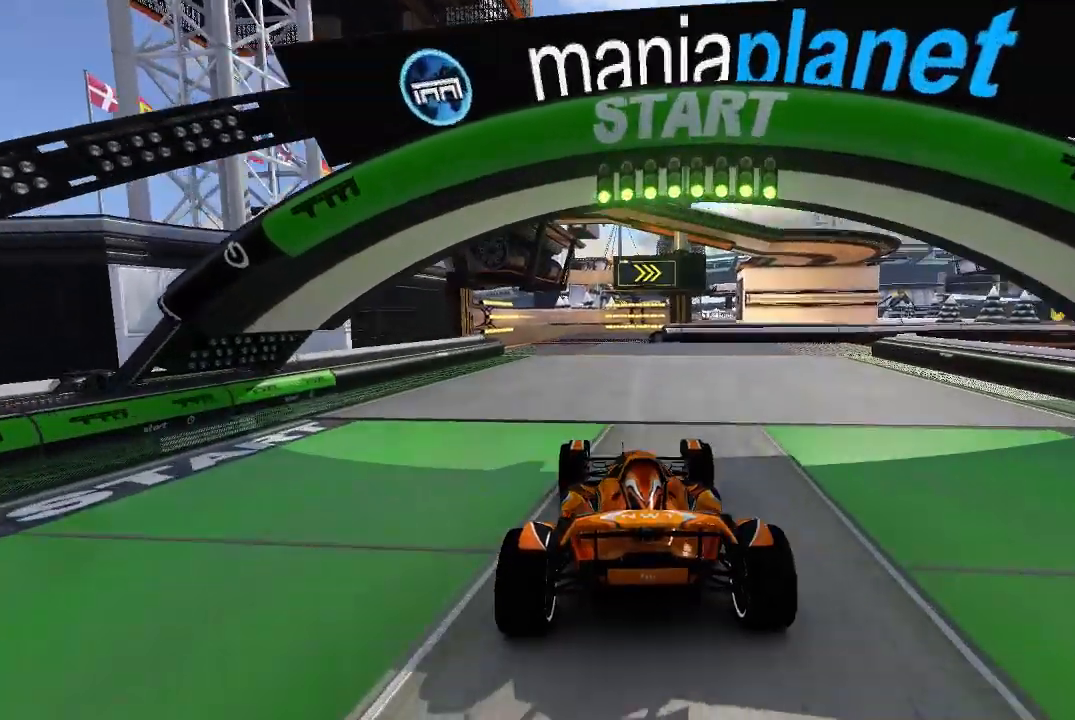
{"buttons": ["A"], "left_stick": "center", "events": [[40, "left_stick", "center"]]}
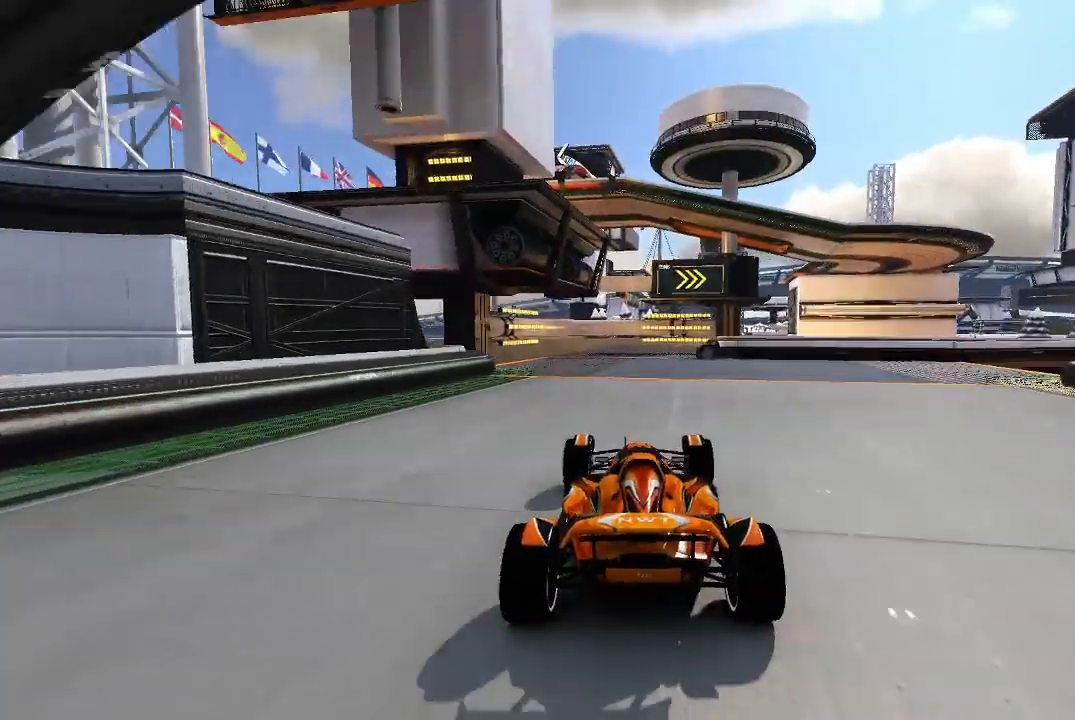
{"buttons": ["A"], "left_stick": "center", "events": []}
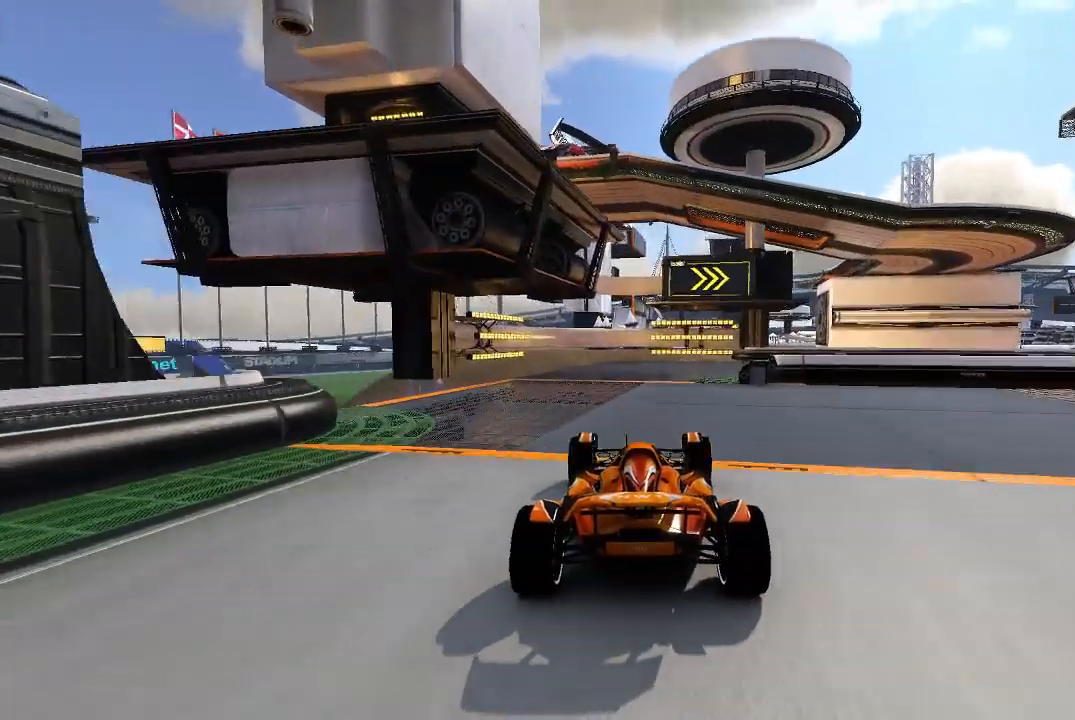
{"buttons": ["A"], "left_stick": "right", "events": [[80, "left_stick", "right"]]}
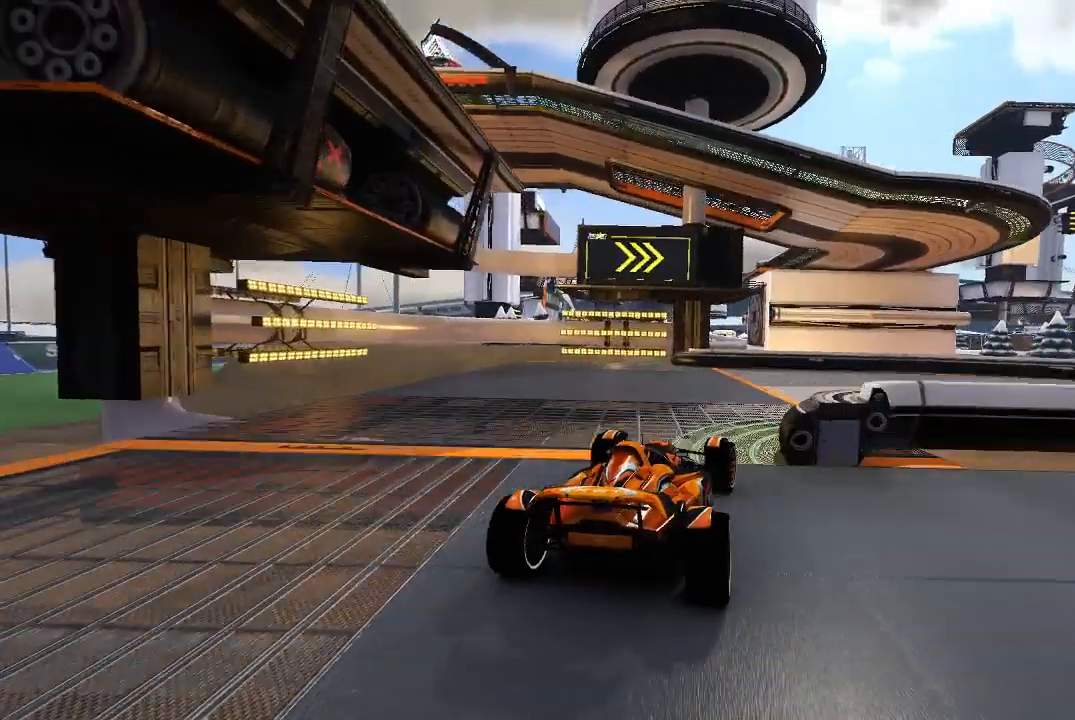
{"buttons": ["A"], "left_stick": "right", "events": []}
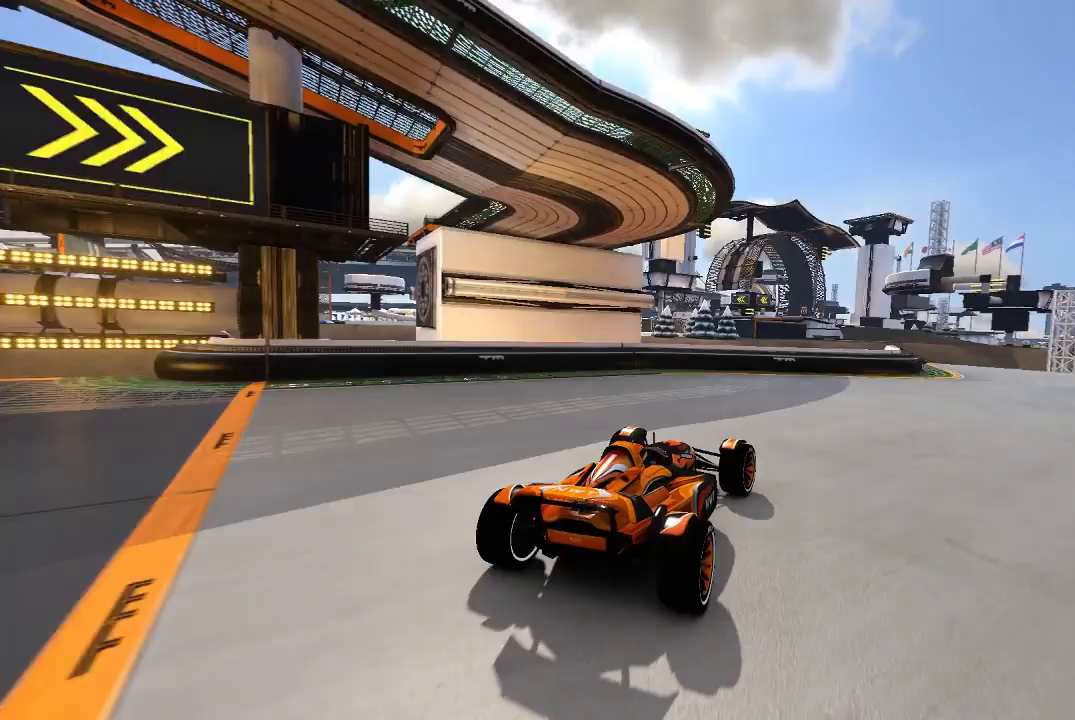
{"buttons": ["A"], "left_stick": "center"}
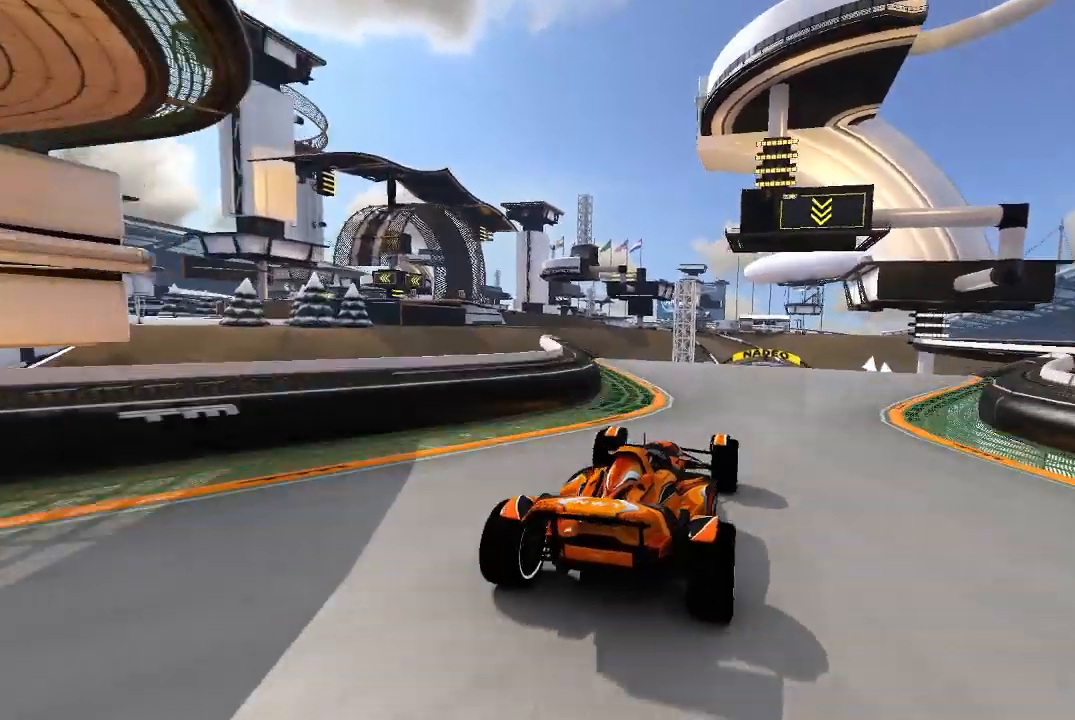
{"buttons": ["A"], "left_stick": "center"}
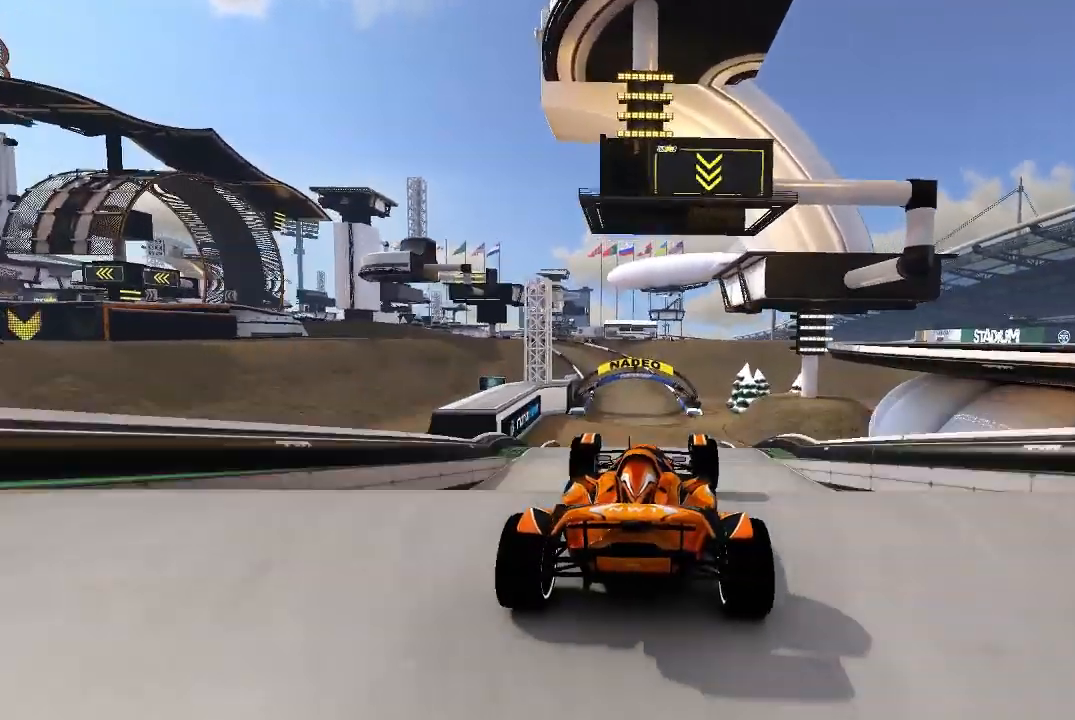
{"buttons": ["A"], "left_stick": "center", "events": []}
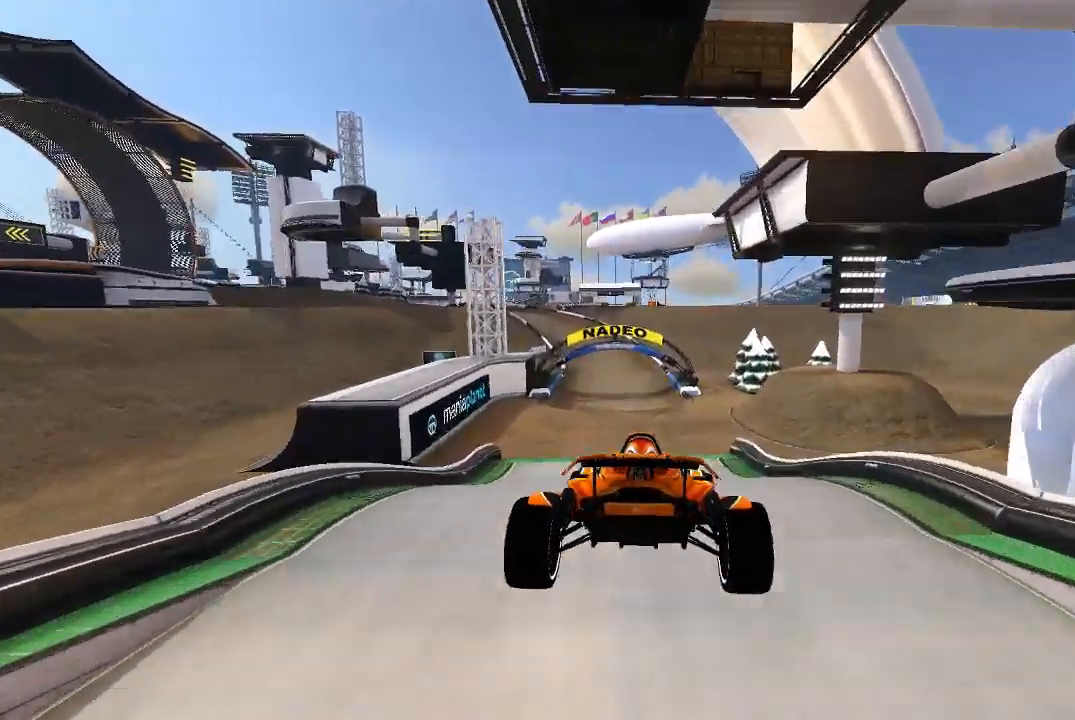
{"buttons": ["A"], "left_stick": "up-right", "events": [[440, "left_stick", "up-right"]]}
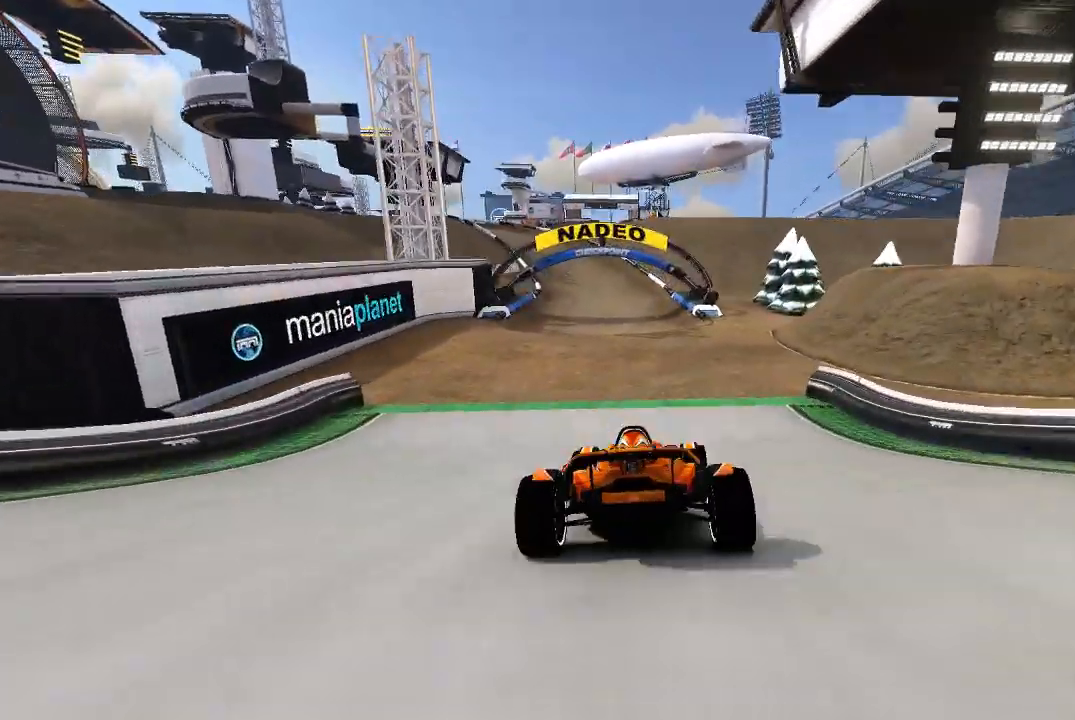
{"buttons": ["A"], "left_stick": "center", "events": [[20, "left_stick", "center"]]}
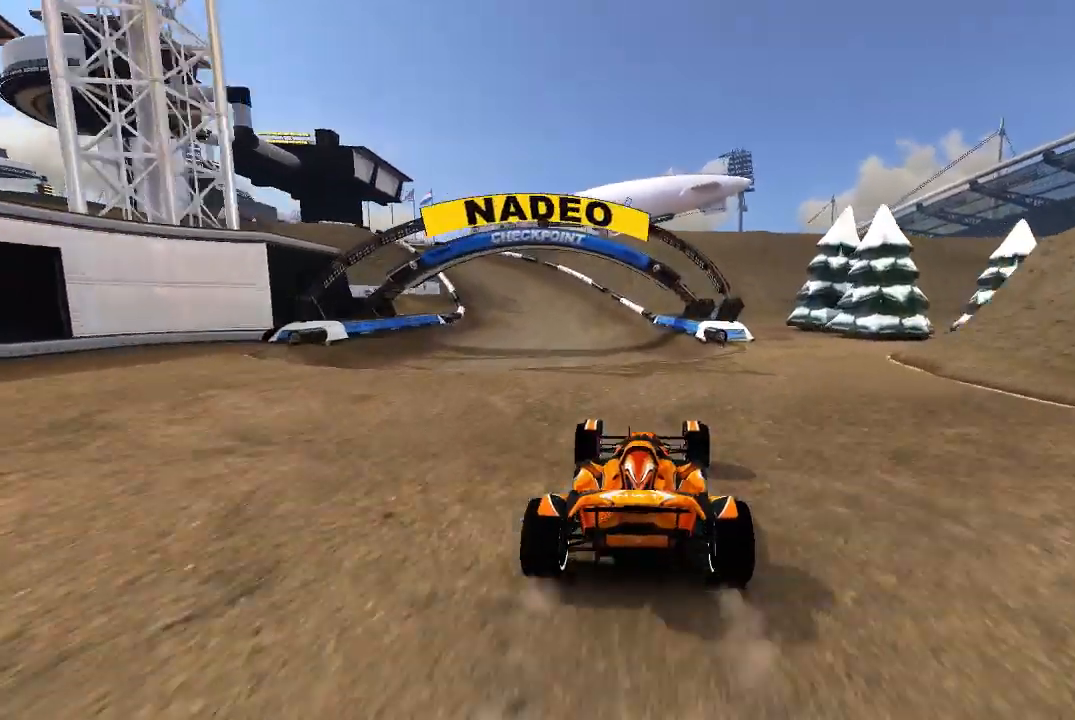
{"buttons": ["A"], "left_stick": "left", "events": [[440, "left_stick", "left"]]}
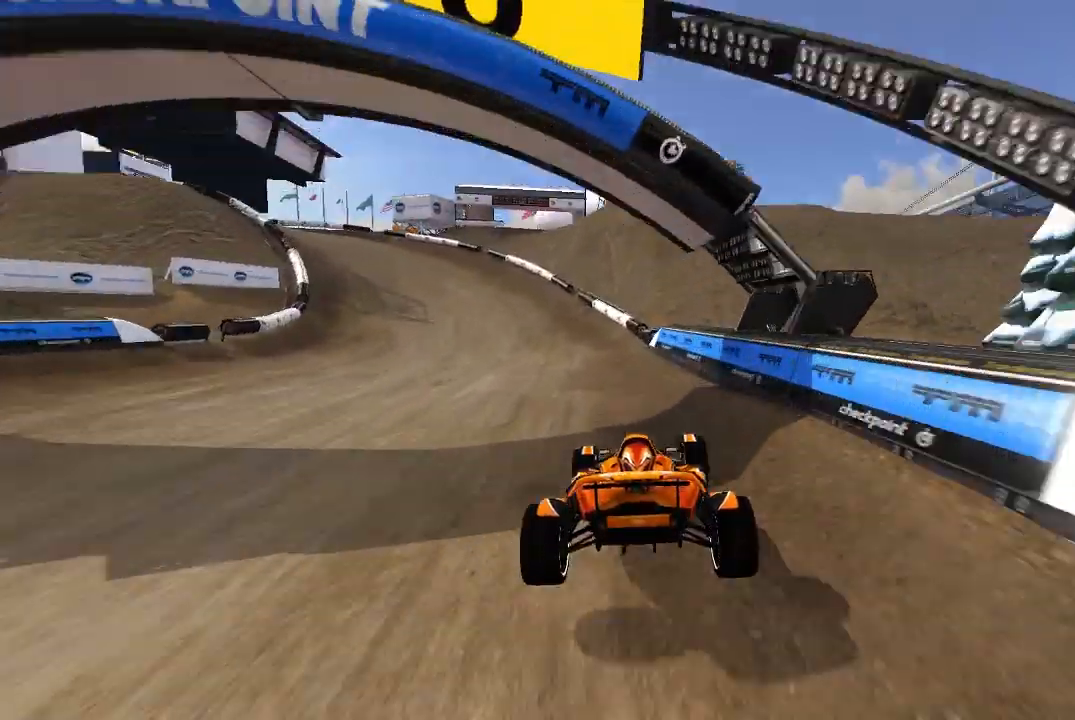
{"buttons": ["A"], "left_stick": "left", "events": []}
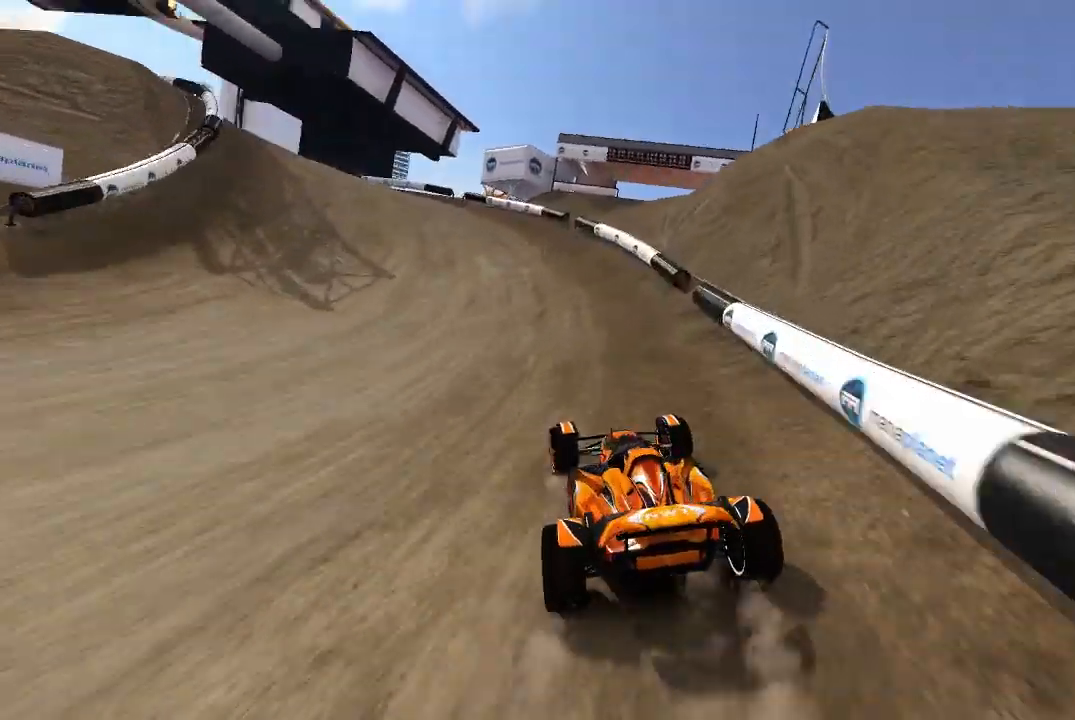
{"buttons": ["A"], "left_stick": "left", "events": [[220, "A", "up"], [380, "A", "down"]]}
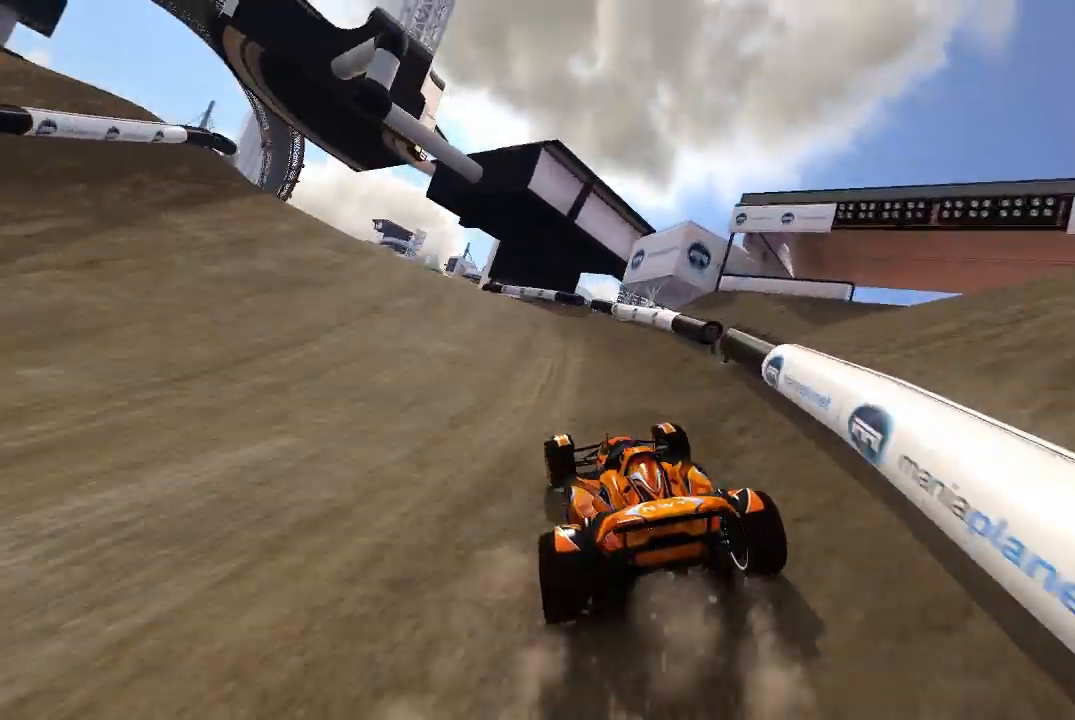
{"buttons": ["A"], "left_stick": "center", "events": [[440, "left_stick", "center"]]}
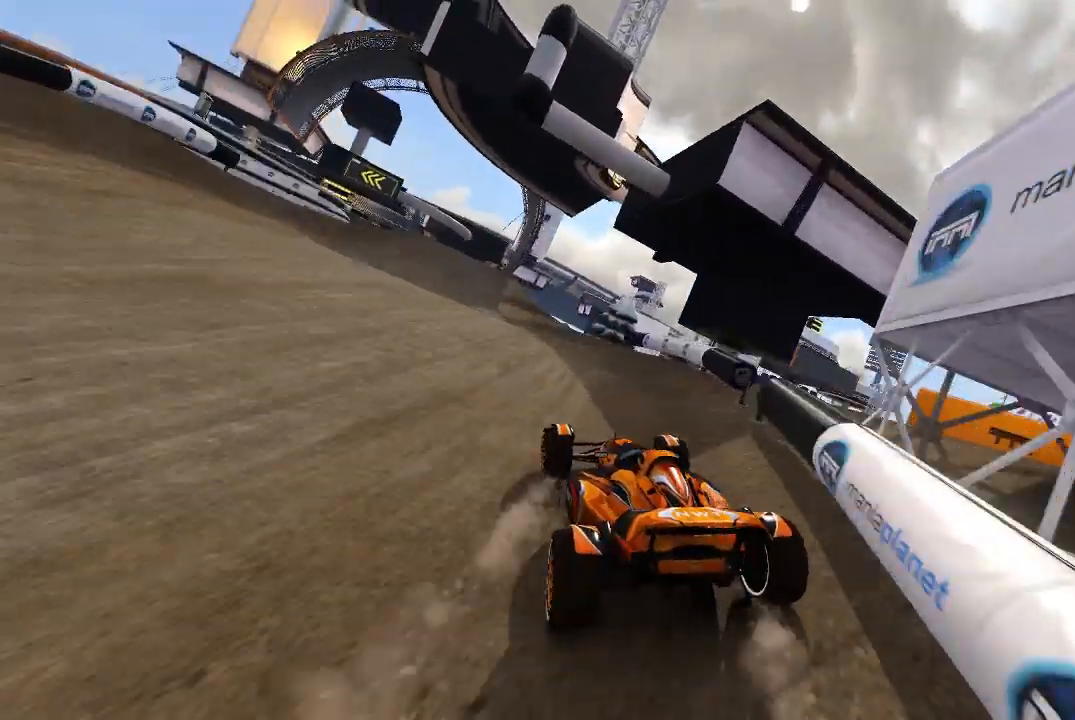
{"buttons": ["A"], "left_stick": "center", "events": [[80, "left_stick", "up-left"], [140, "left_stick", "center"], [340, "left_stick", "up-left"], [440, "left_stick", "center"]]}
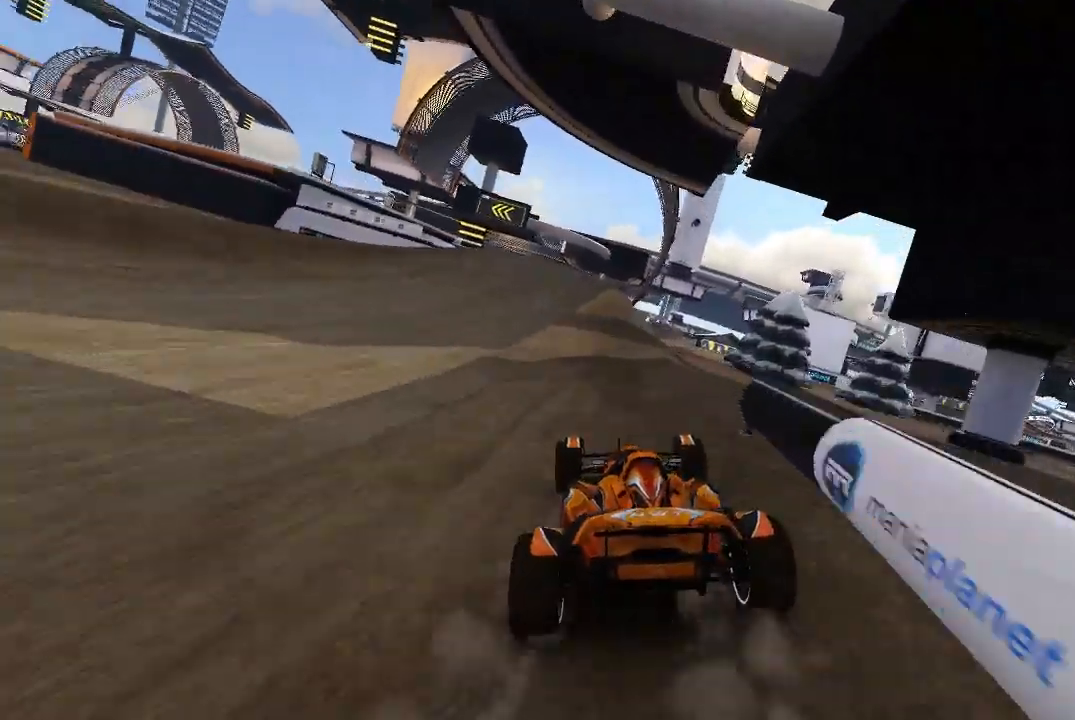
{"buttons": ["A"], "left_stick": "left", "events": [[480, "left_stick", "left"]]}
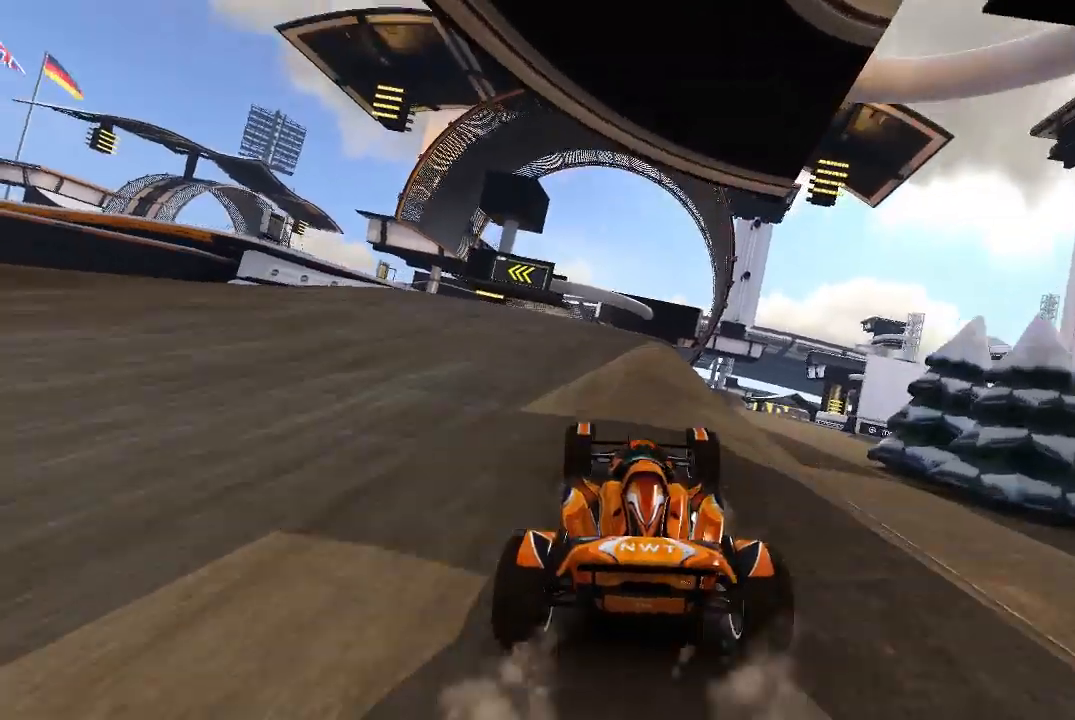
{"buttons": ["A"], "left_stick": "center", "events": [[280, "A", "up"], [420, "left_stick", "center"], [440, "A", "down"]]}
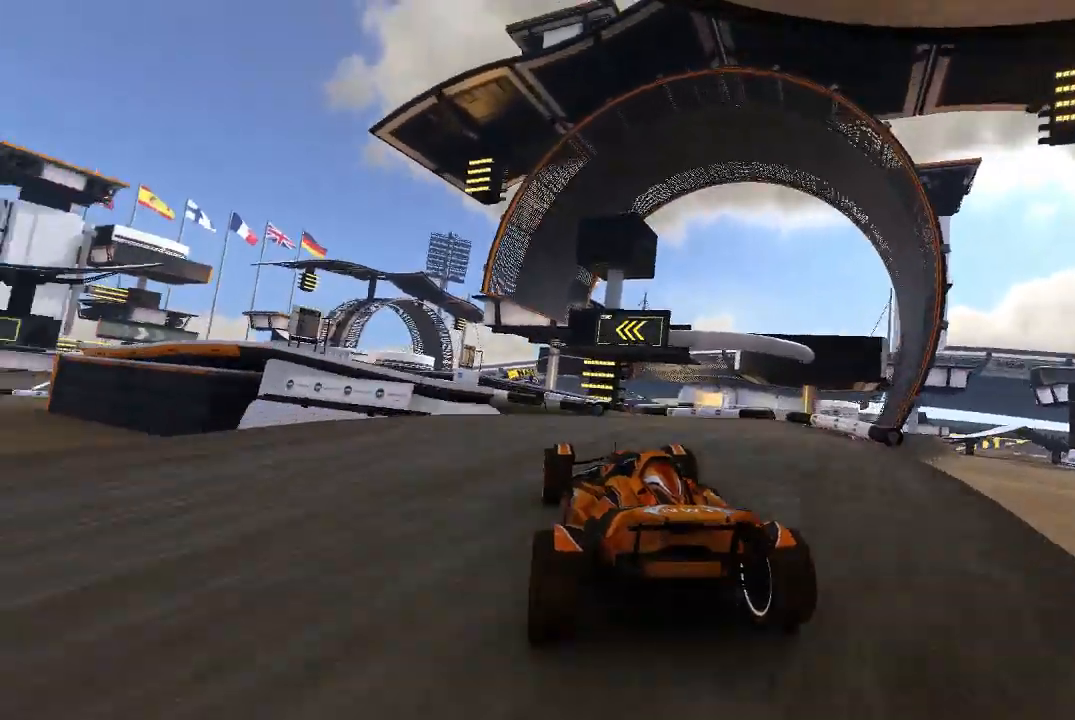
{"buttons": [], "left_stick": "left", "events": [[440, "A", "up"], [440, "left_stick", "left"]]}
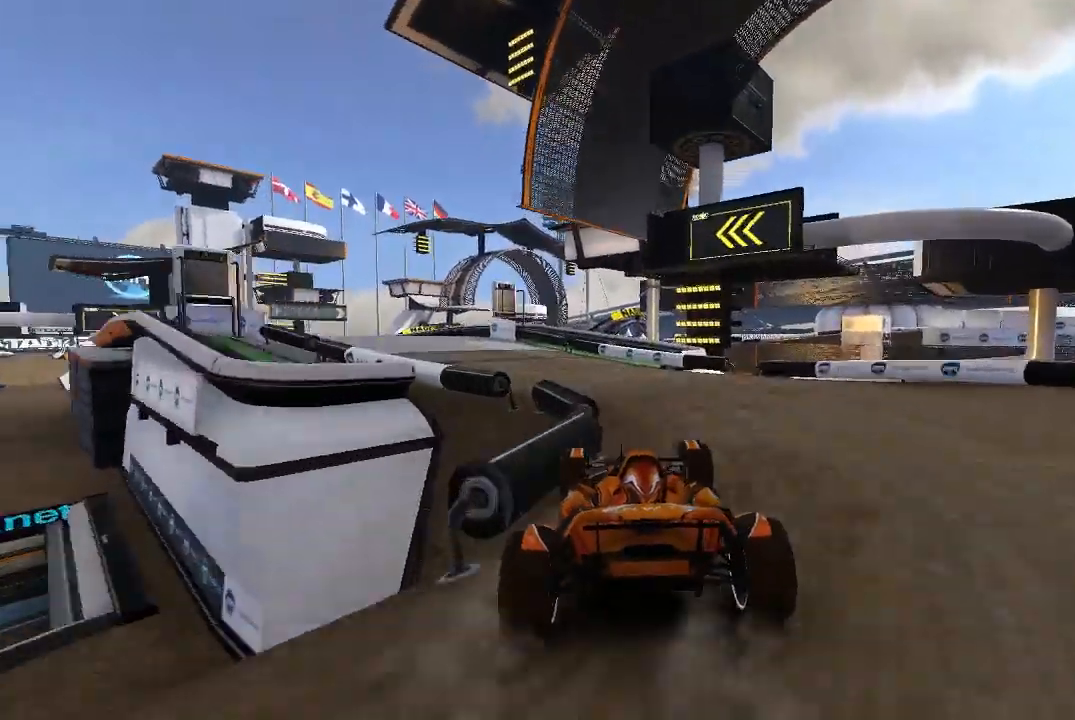
{"buttons": ["A"], "left_stick": "left", "events": [[40, "A", "down"]]}
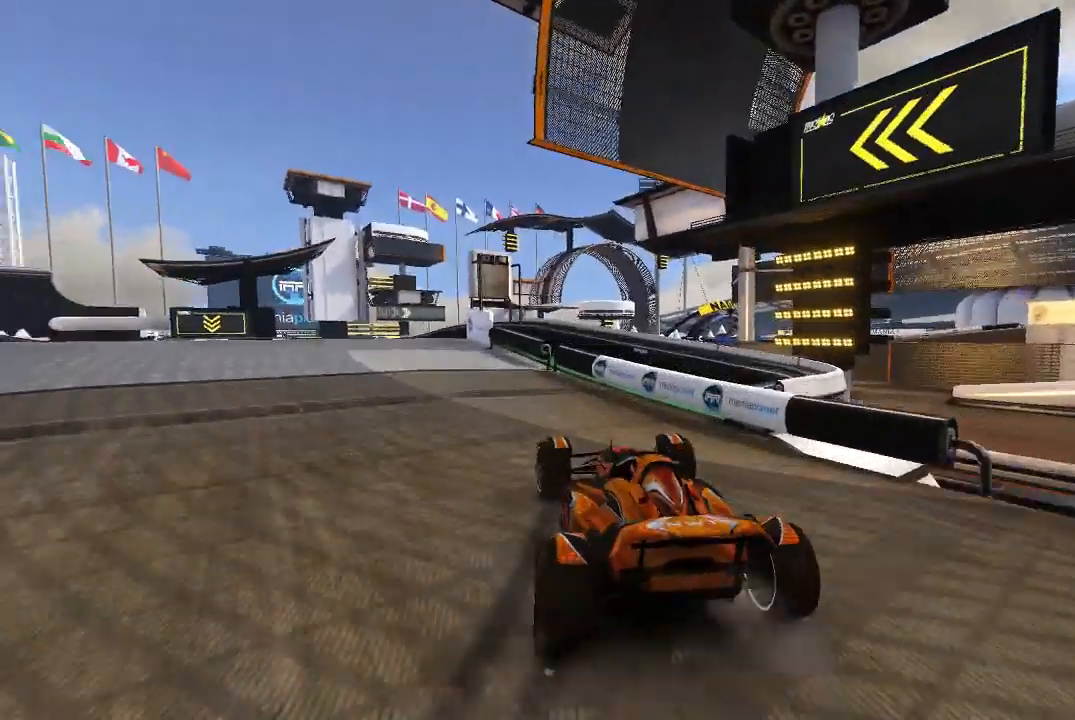
{"buttons": ["A"], "left_stick": "center", "events": [[180, "left_stick", "center"], [320, "left_stick", "up-left"], [380, "left_stick", "center"]]}
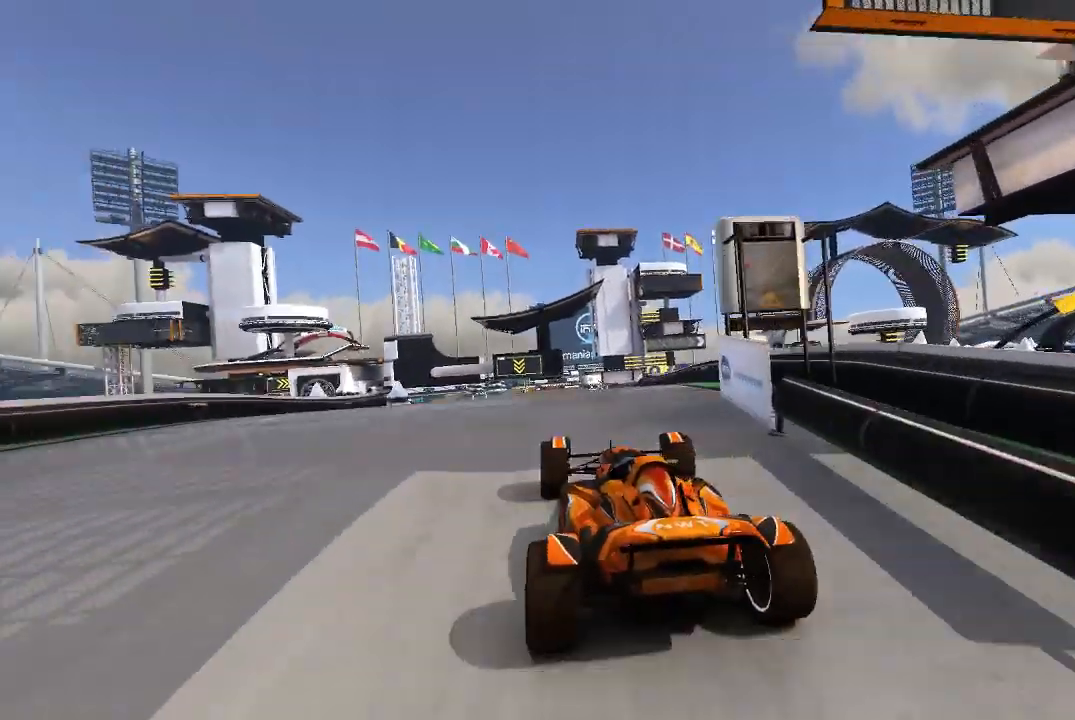
{"buttons": ["A"], "left_stick": "center", "events": []}
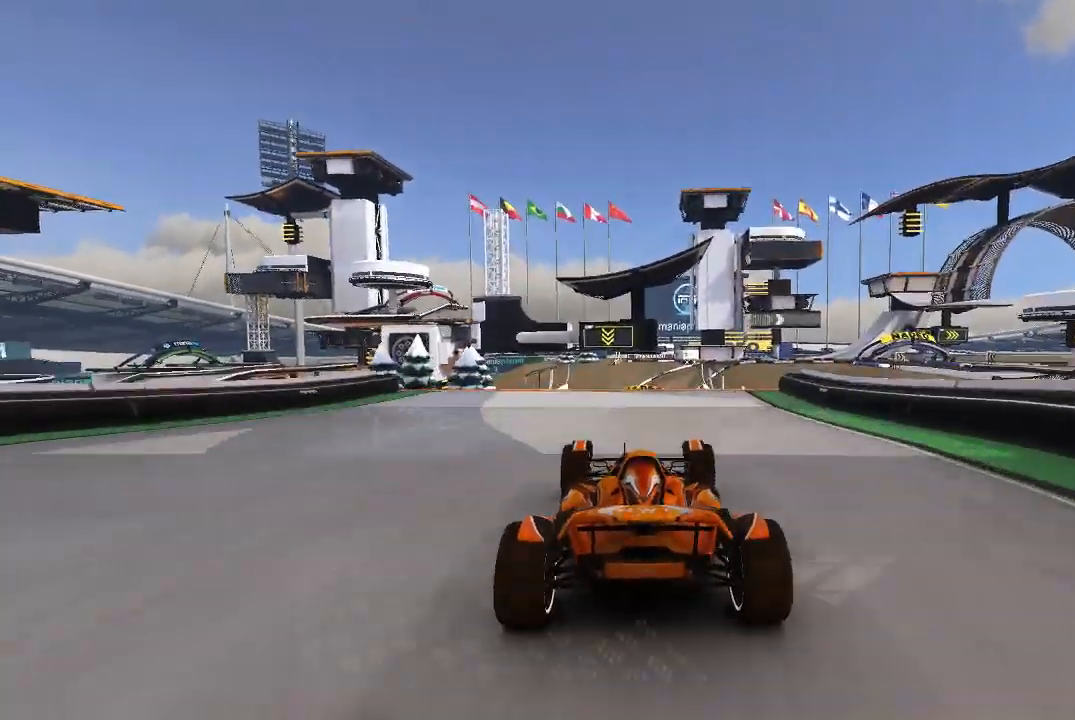
{"buttons": ["A"], "left_stick": "center", "events": []}
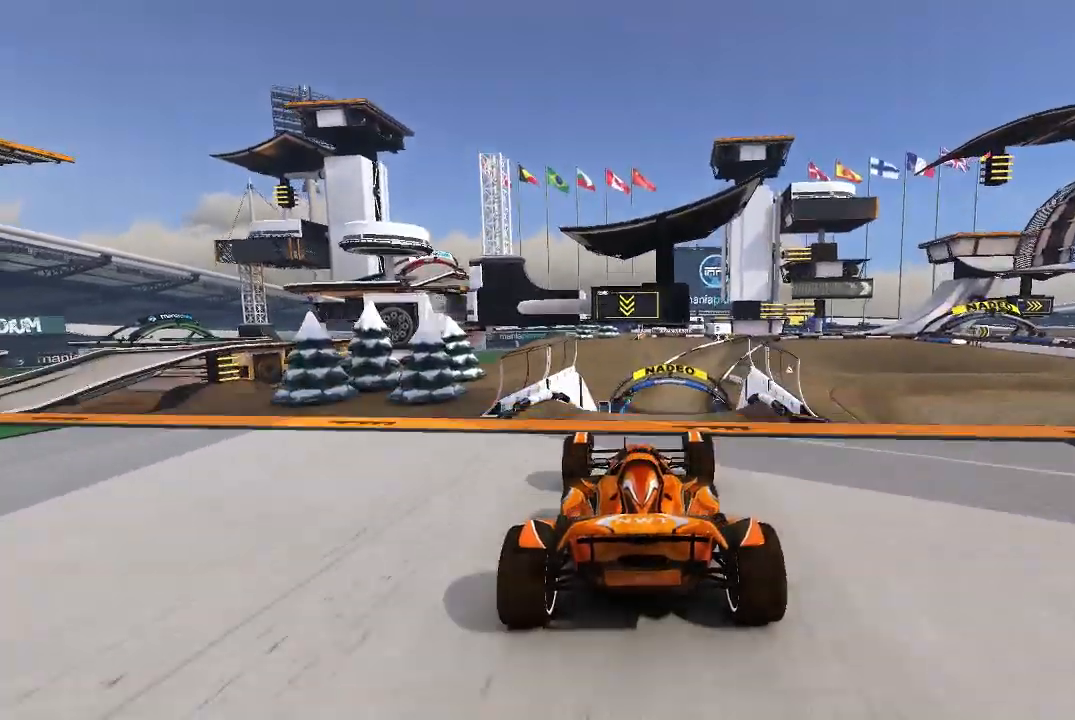
{"buttons": ["A"], "left_stick": "center", "events": [[320, "L2", "down"], [380, "L2", "up"]]}
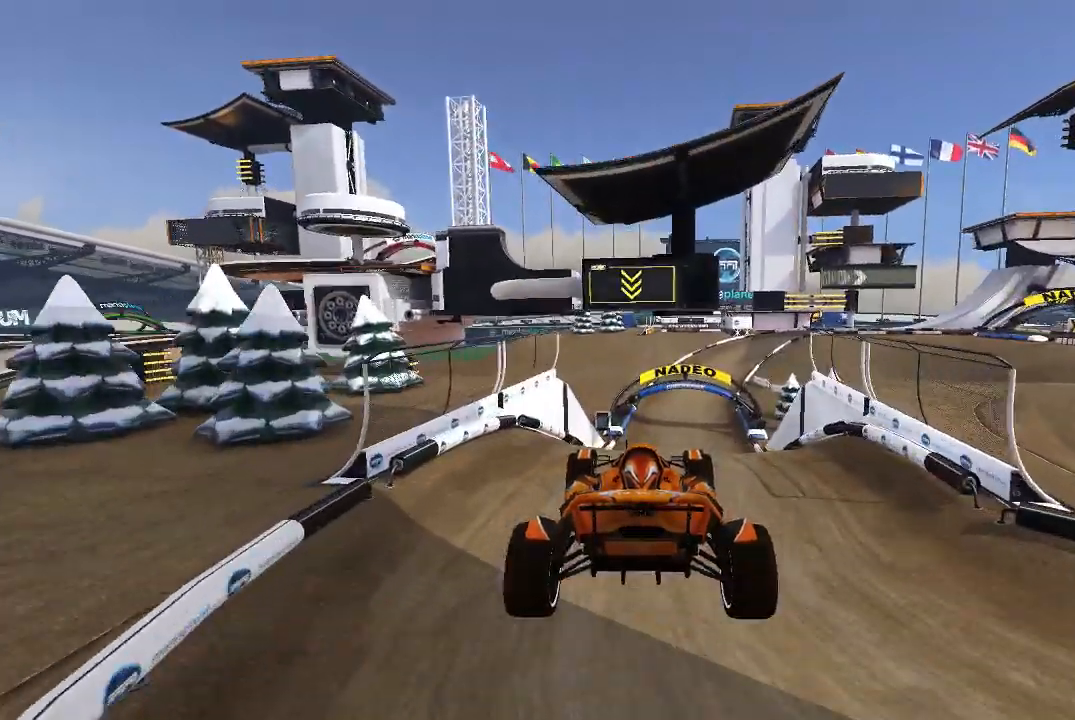
{"buttons": ["A"], "left_stick": "center", "events": []}
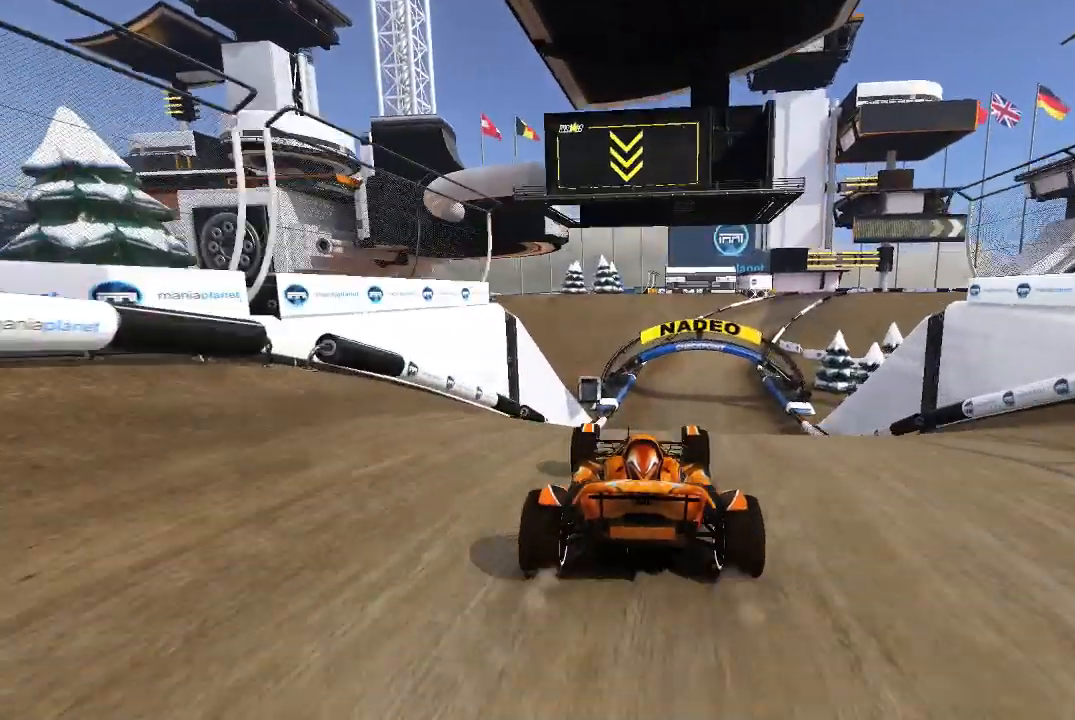
{"buttons": ["A"], "left_stick": "center", "events": [[220, "L2", "down"], [280, "L2", "up"]]}